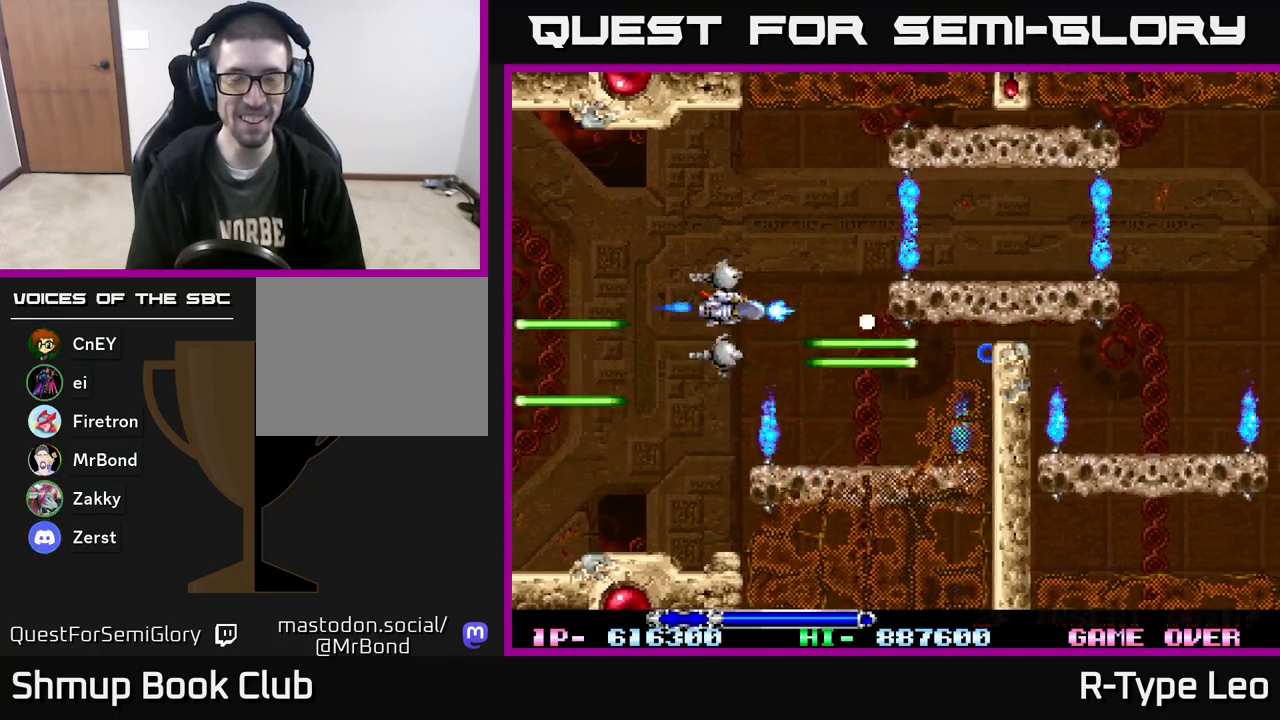
Gameplay with a controller (Xbox layout); each line is a JSON object with the inputs held at the frame after it. "events" lists button and stick changes between this image and that frame as [ms after this image, input, new state], when the widget could be followed in between. Not read: left_stick right_stick.
{"buttons": ["R2"], "events": [[117, "DPAD_UP", "up"], [267, "DPAD_RIGHT", "up"]]}
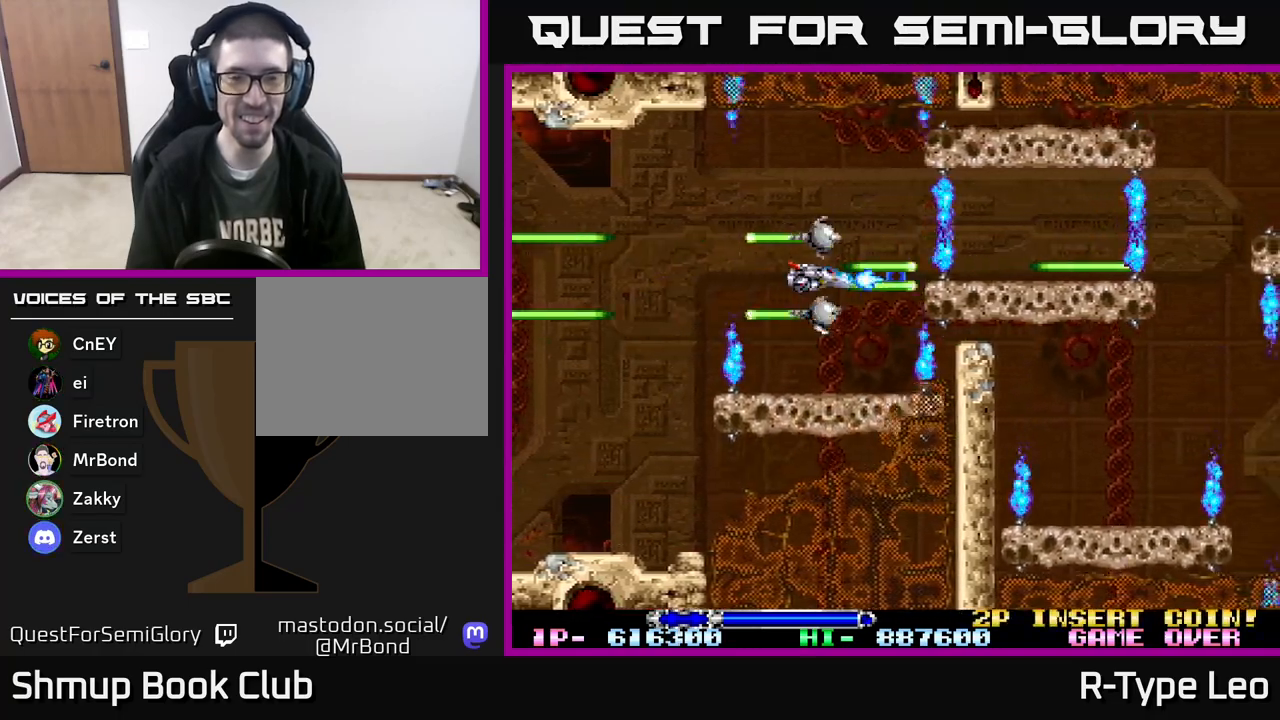
{"buttons": ["R2", "DPAD_UP", "DPAD_LEFT"], "events": [[217, "X", "down"], [333, "X", "up"], [417, "DPAD_LEFT", "down"], [433, "DPAD_UP", "down"]]}
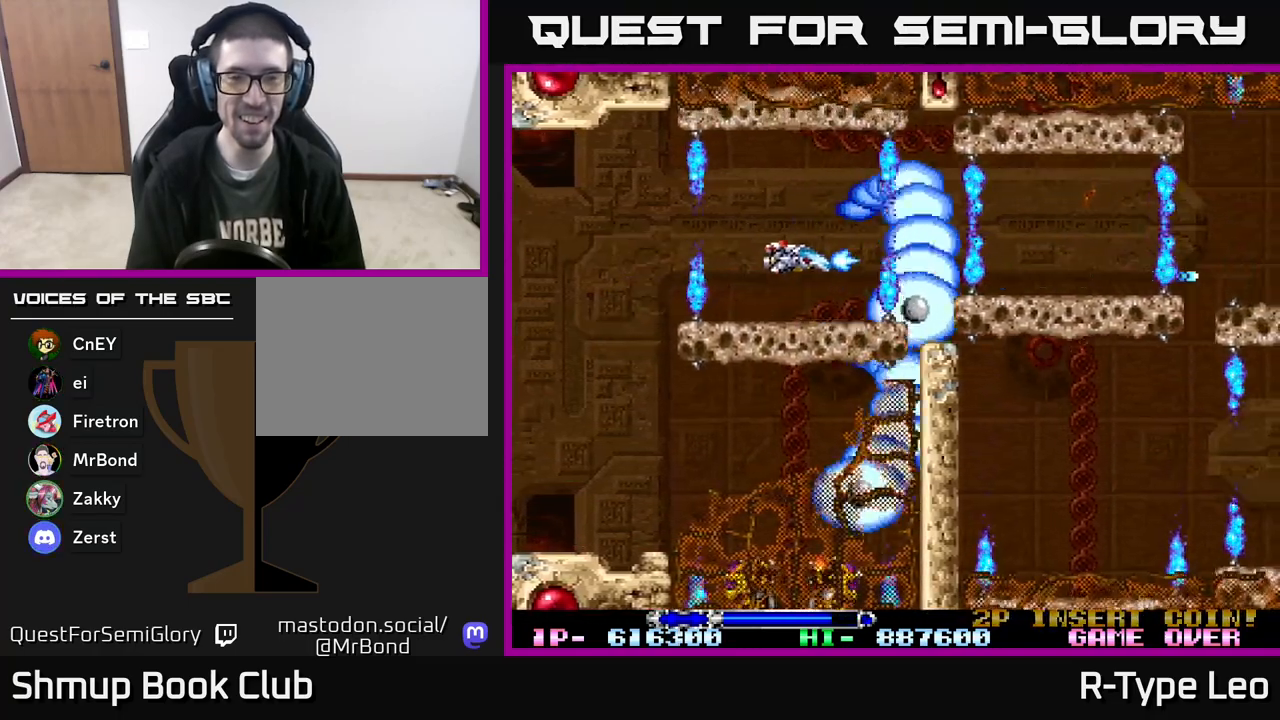
{"buttons": ["X", "R2", "DPAD_RIGHT"], "events": [[50, "DPAD_LEFT", "up"], [50, "DPAD_UP", "up"], [433, "X", "down"], [450, "DPAD_RIGHT", "down"], [450, "DPAD_UP", "down"], [483, "DPAD_UP", "up"]]}
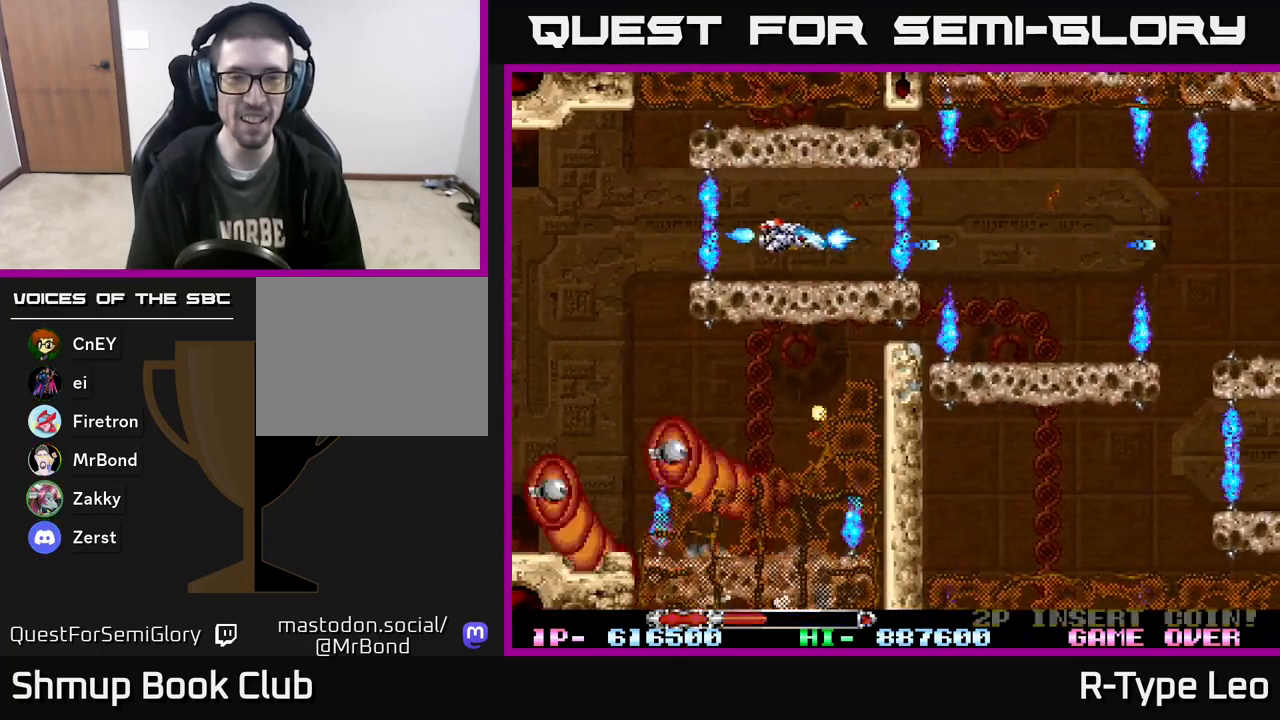
{"buttons": ["R2"], "events": [[17, "DPAD_RIGHT", "up"], [17, "X", "up"], [283, "DPAD_RIGHT", "down"], [400, "DPAD_RIGHT", "up"]]}
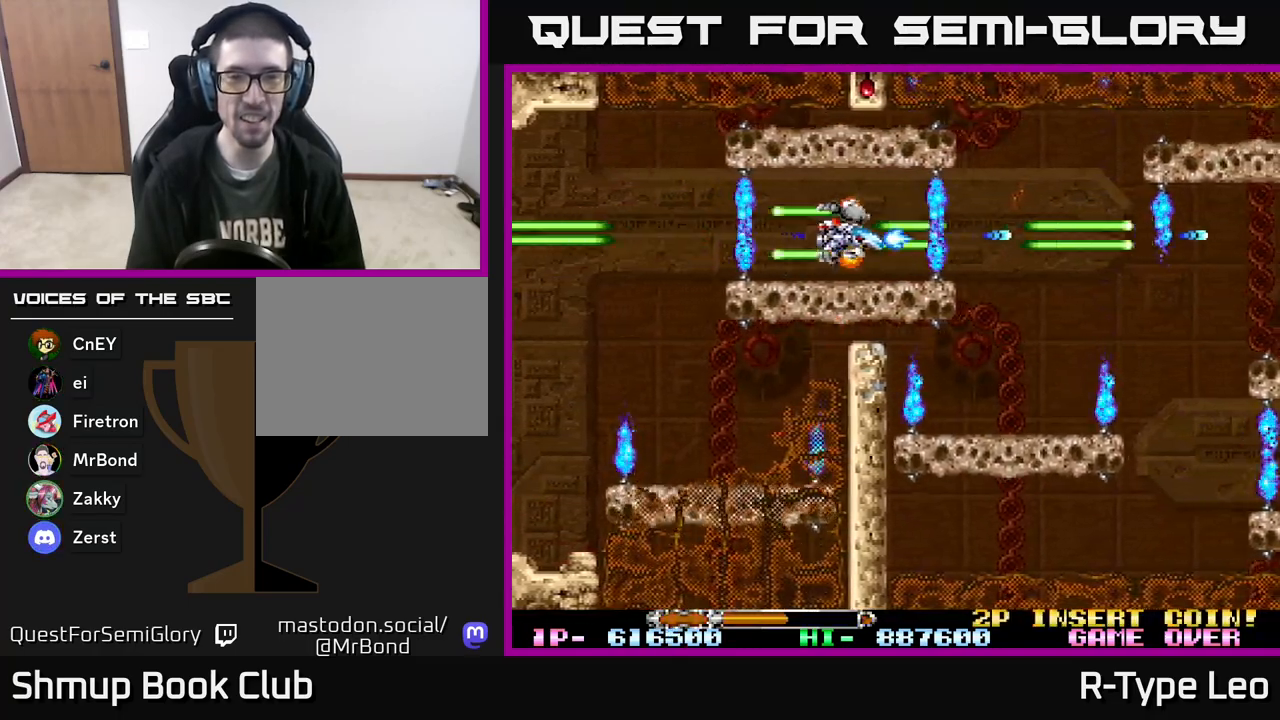
{"buttons": ["R2"], "events": [[183, "DPAD_RIGHT", "down"], [250, "DPAD_RIGHT", "up"]]}
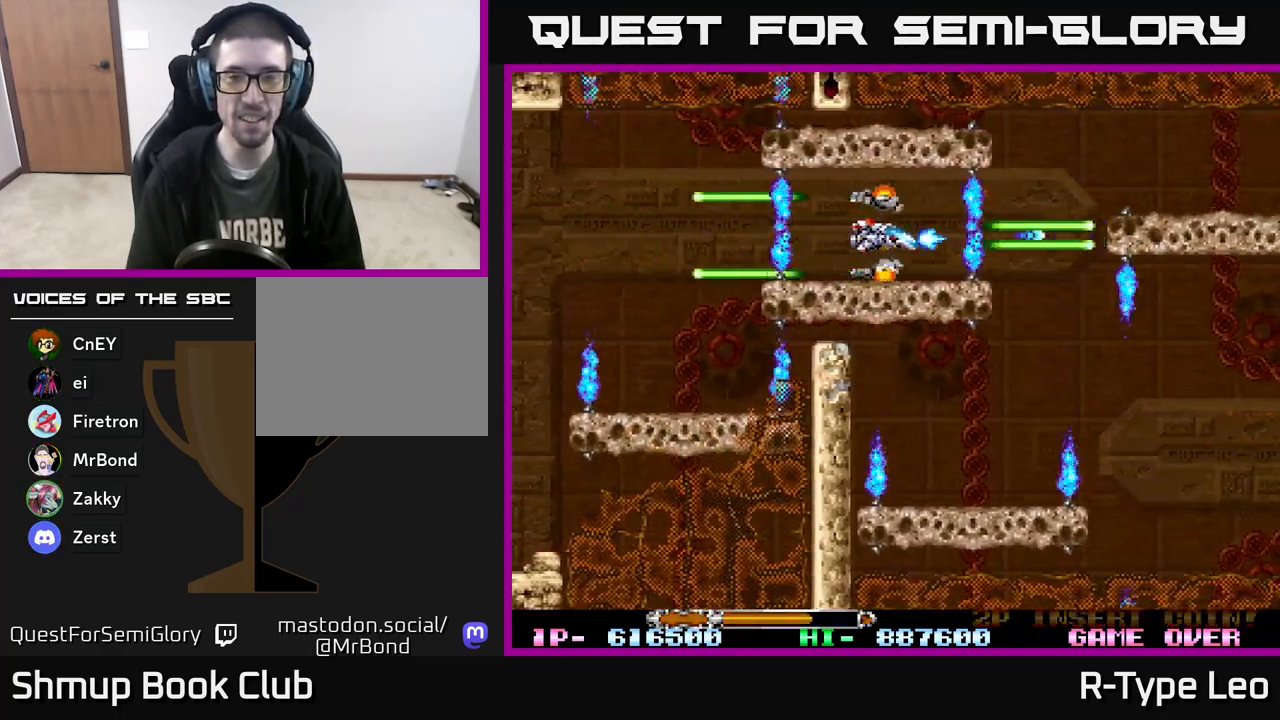
{"buttons": ["R2"], "events": [[133, "DPAD_RIGHT", "down"], [217, "DPAD_RIGHT", "up"]]}
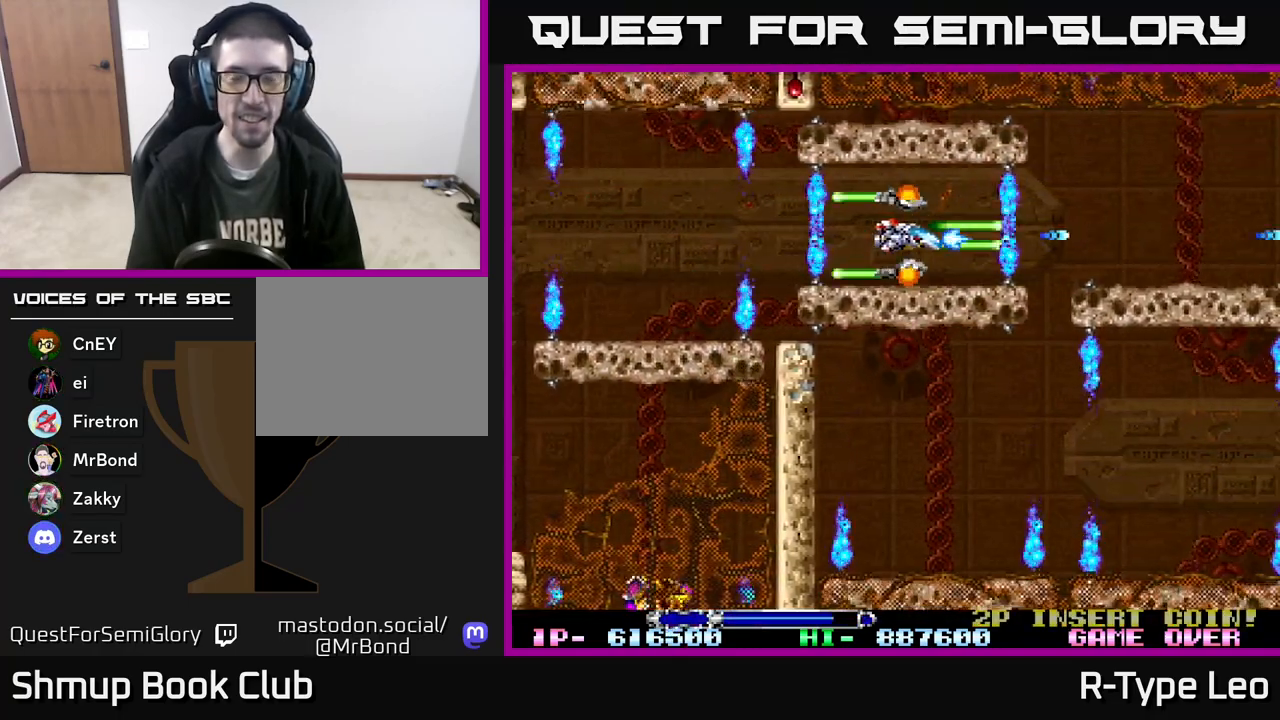
{"buttons": ["R2"], "events": [[33, "DPAD_RIGHT", "down"], [83, "DPAD_RIGHT", "up"]]}
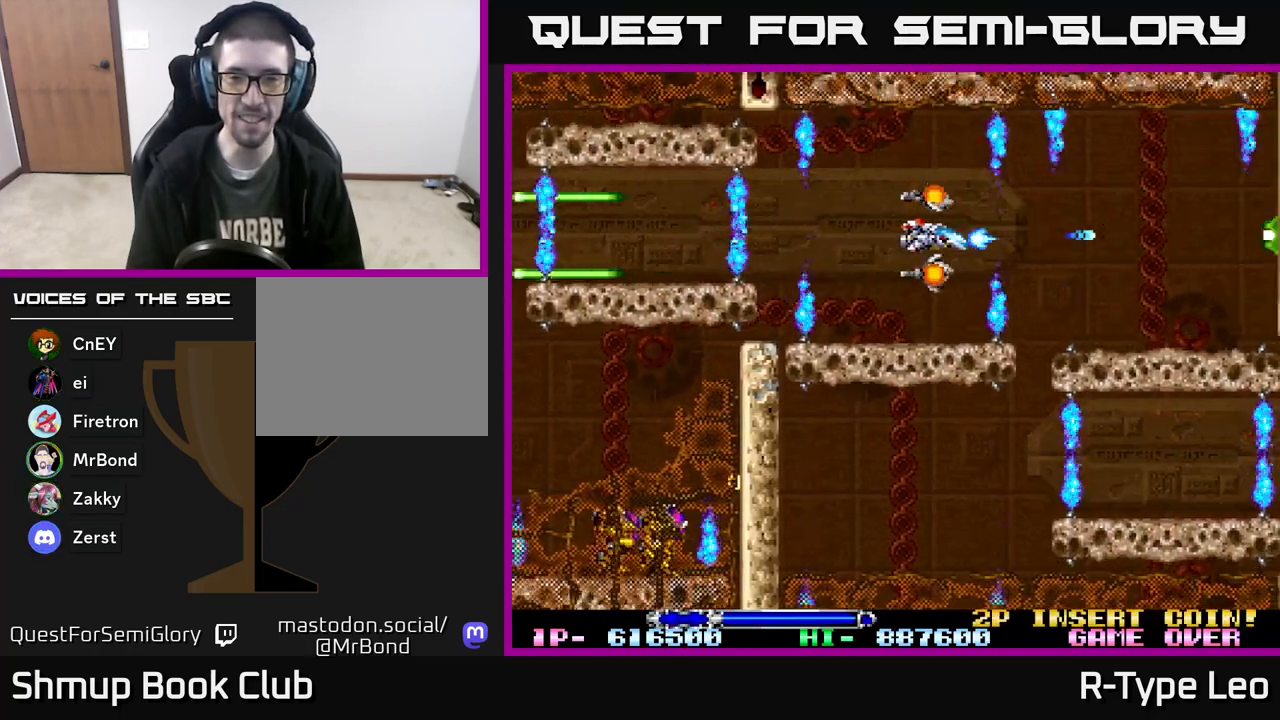
{"buttons": ["R2", "DPAD_RIGHT"], "events": [[133, "DPAD_DOWN", "down"], [267, "DPAD_DOWN", "up"], [283, "DPAD_LEFT", "down"], [417, "DPAD_LEFT", "up"], [450, "DPAD_RIGHT", "down"]]}
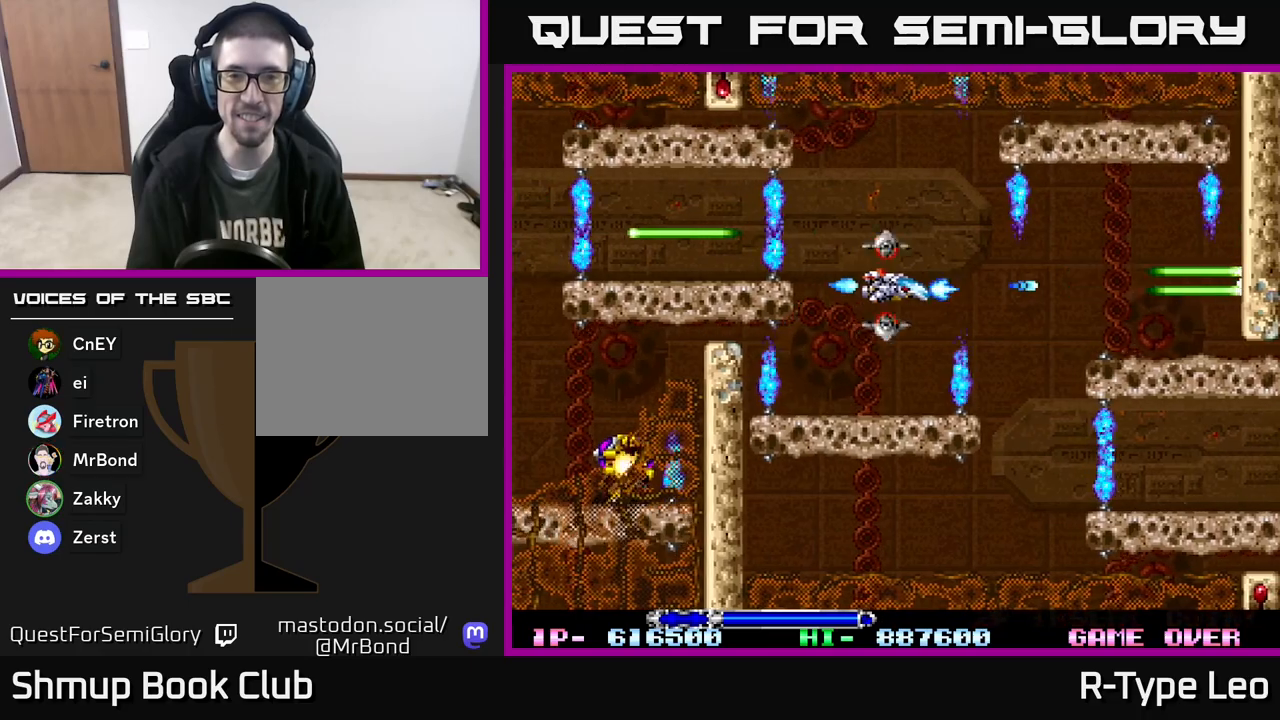
{"buttons": ["R2", "DPAD_LEFT"], "events": [[17, "X", "down"], [67, "DPAD_RIGHT", "up"], [83, "X", "up"], [117, "DPAD_LEFT", "down"], [150, "DPAD_DOWN", "down"], [167, "DPAD_LEFT", "up"], [233, "DPAD_RIGHT", "down"], [267, "DPAD_RIGHT", "up"], [350, "DPAD_DOWN", "up"], [483, "DPAD_LEFT", "down"]]}
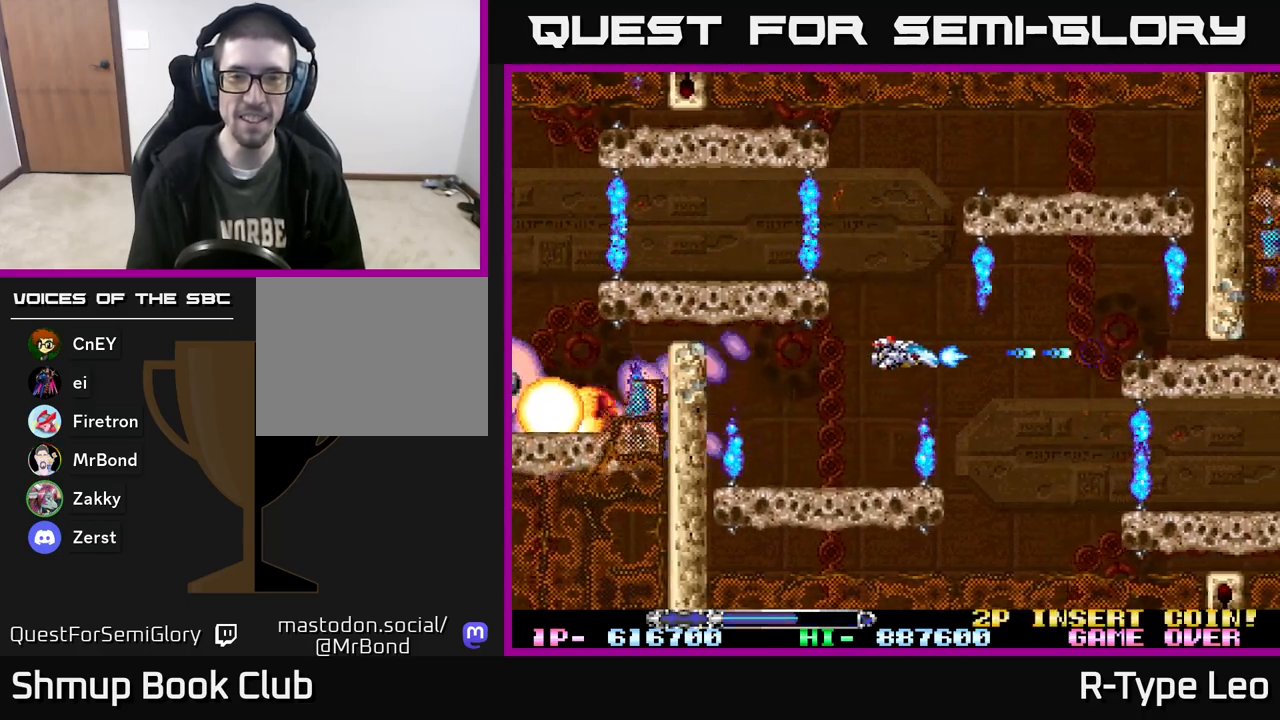
{"buttons": ["R2"], "events": [[33, "DPAD_DOWN", "down"], [117, "DPAD_DOWN", "up"], [167, "DPAD_DOWN", "down"], [200, "DPAD_LEFT", "up"], [333, "DPAD_DOWN", "up"]]}
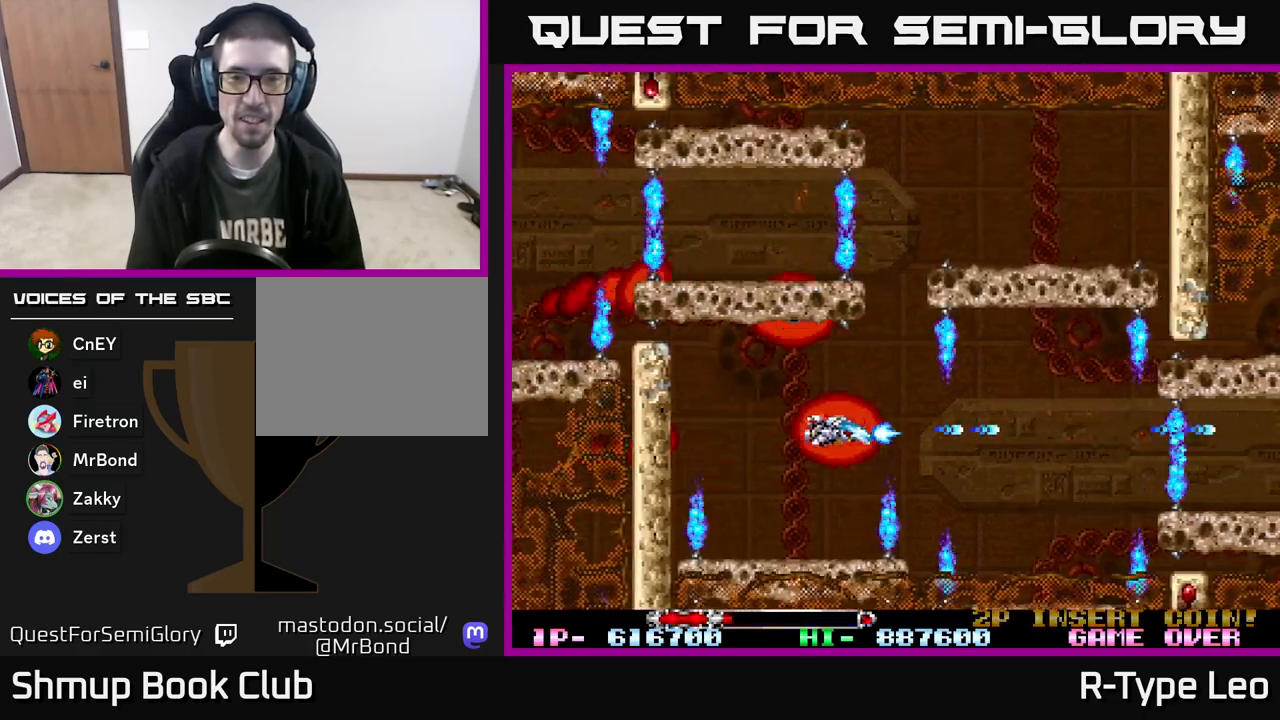
{"buttons": ["R2", "DPAD_DOWN"], "events": [[33, "X", "down"], [167, "X", "up"], [200, "DPAD_LEFT", "down"], [350, "DPAD_LEFT", "up"], [433, "DPAD_DOWN", "down"]]}
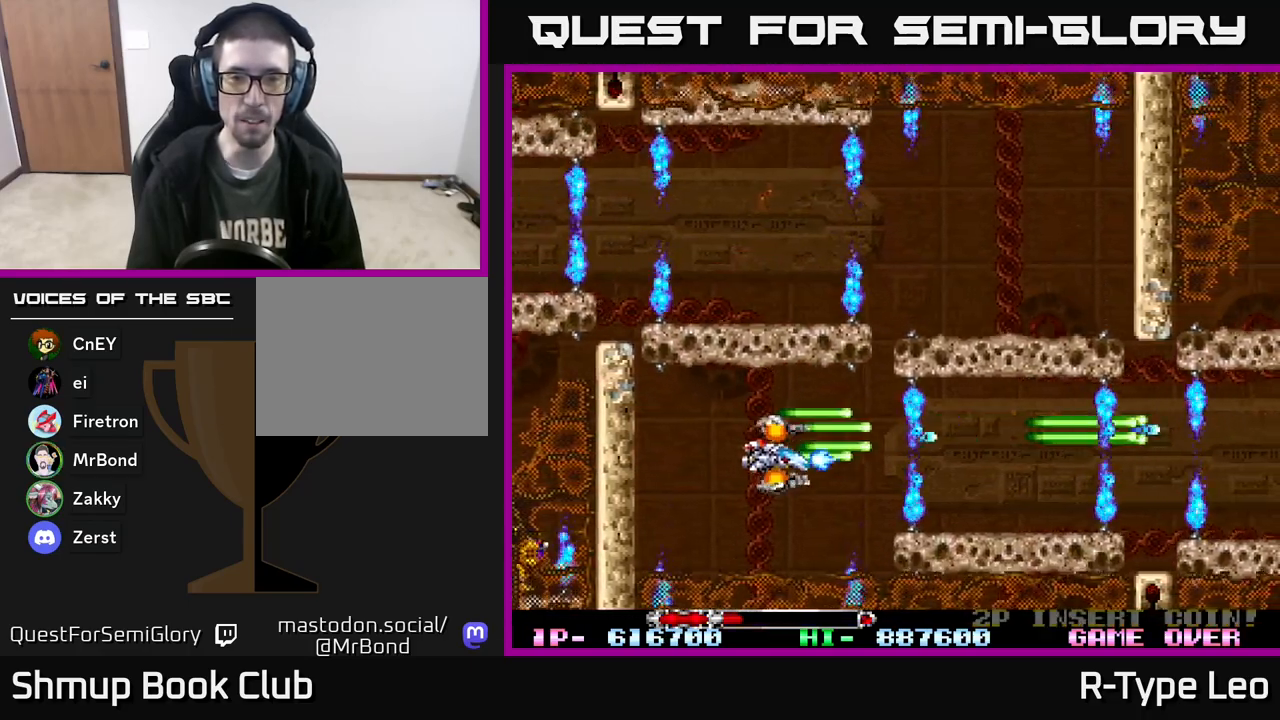
{"buttons": ["R2", "DPAD_RIGHT"], "events": [[50, "DPAD_DOWN", "up"], [333, "DPAD_DOWN", "down"], [400, "DPAD_RIGHT", "down"], [433, "DPAD_DOWN", "up"]]}
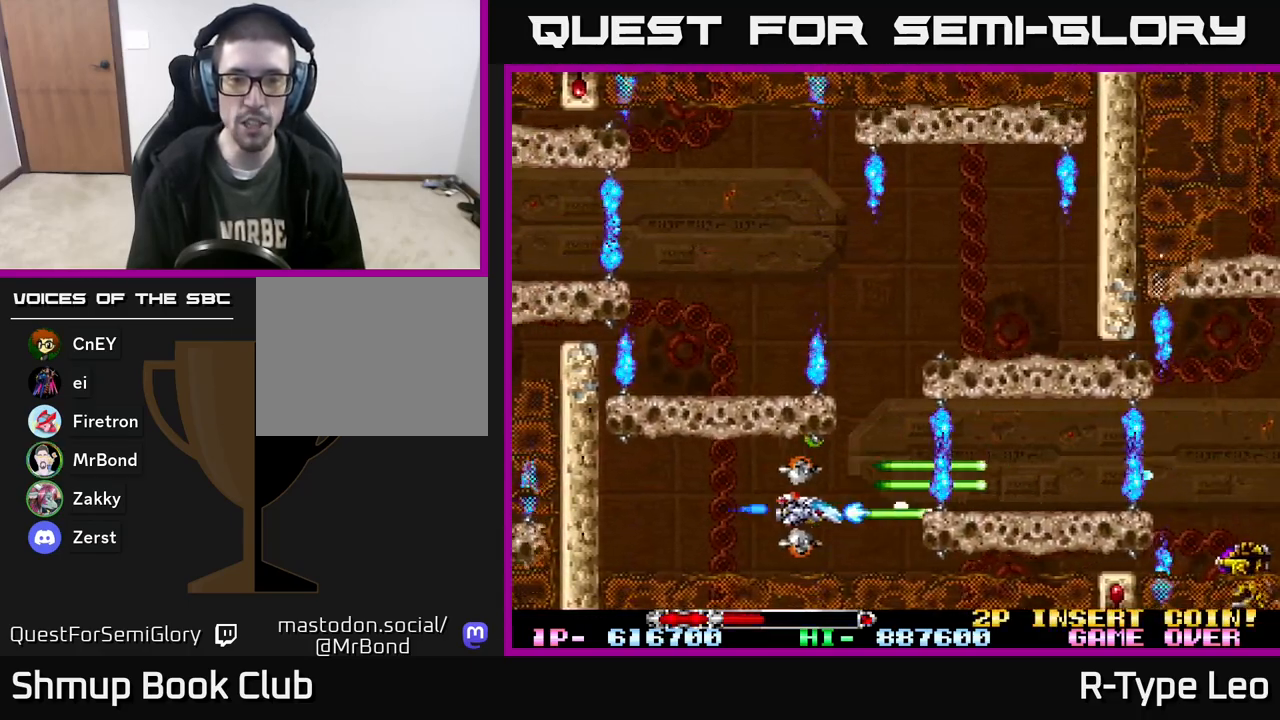
{"buttons": ["R2"], "events": [[183, "DPAD_UP", "down"], [200, "DPAD_RIGHT", "up"], [367, "DPAD_RIGHT", "down"], [367, "DPAD_UP", "up"], [433, "DPAD_RIGHT", "up"]]}
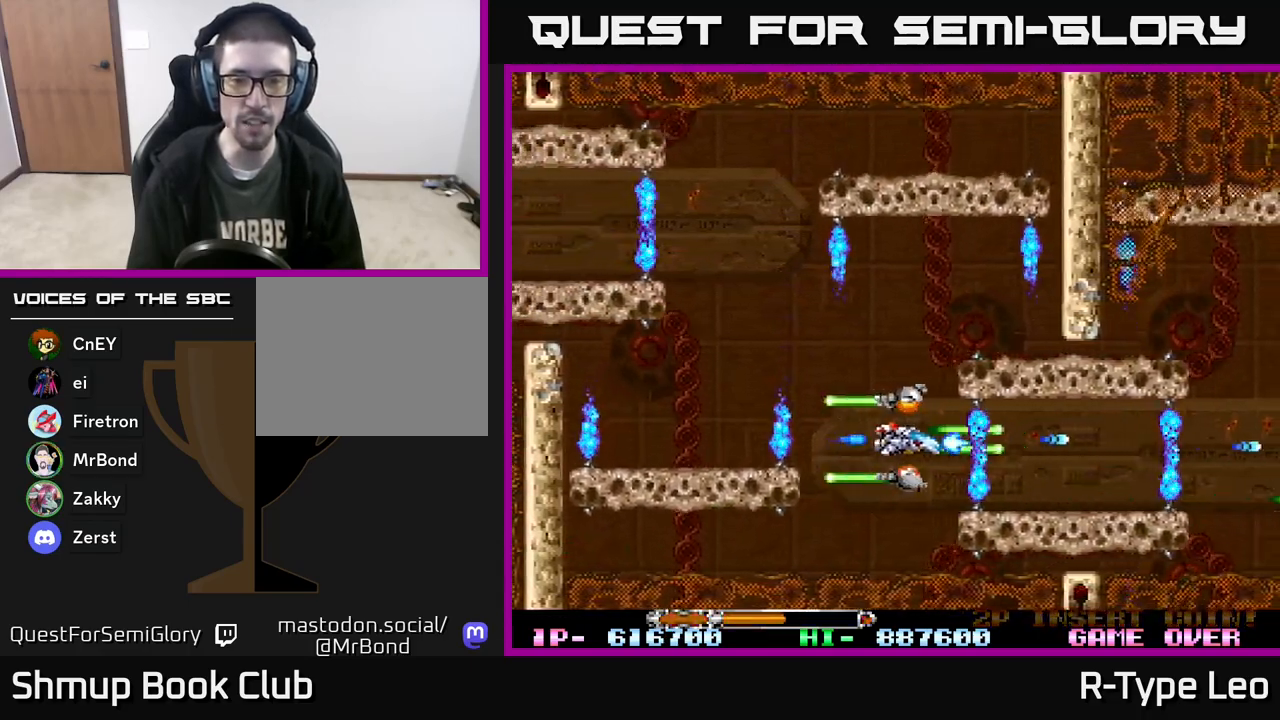
{"buttons": ["R2"], "events": [[183, "DPAD_LEFT", "down"], [233, "DPAD_UP", "down"], [250, "DPAD_LEFT", "up"], [300, "DPAD_UP", "up"]]}
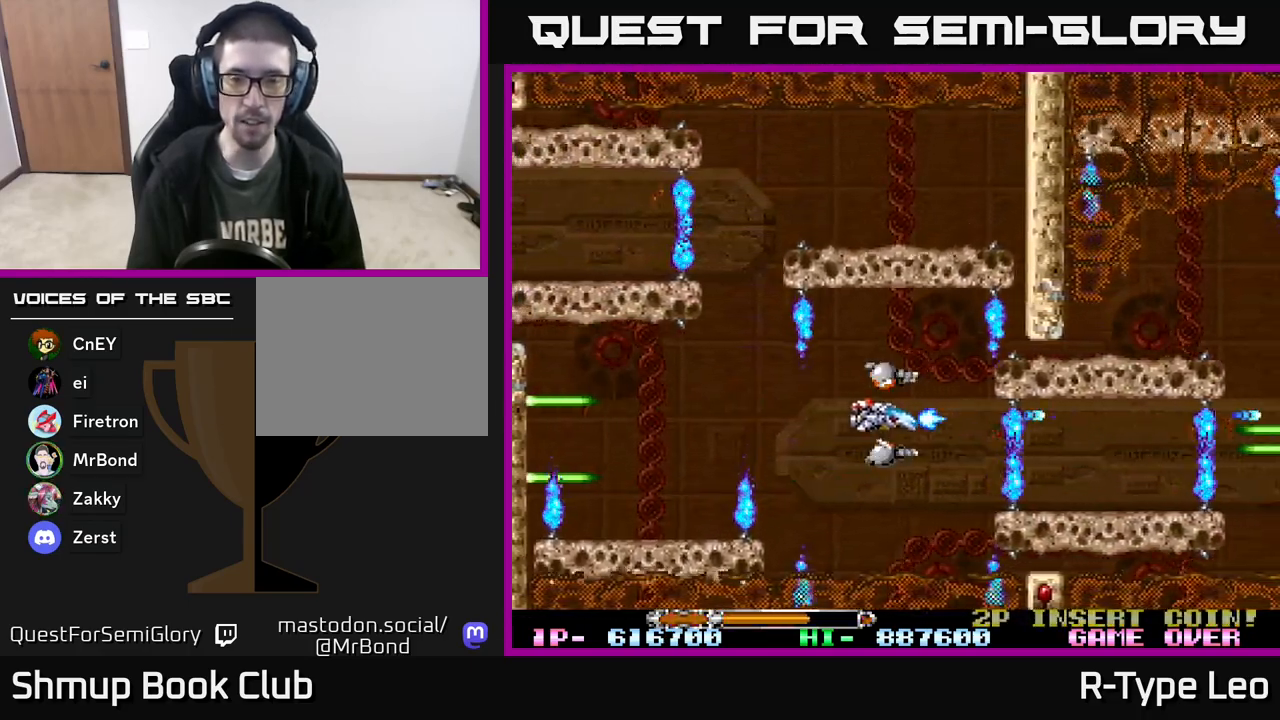
{"buttons": ["R2"], "events": [[67, "DPAD_DOWN", "down"], [133, "DPAD_DOWN", "up"], [367, "DPAD_LEFT", "down"], [483, "DPAD_LEFT", "up"]]}
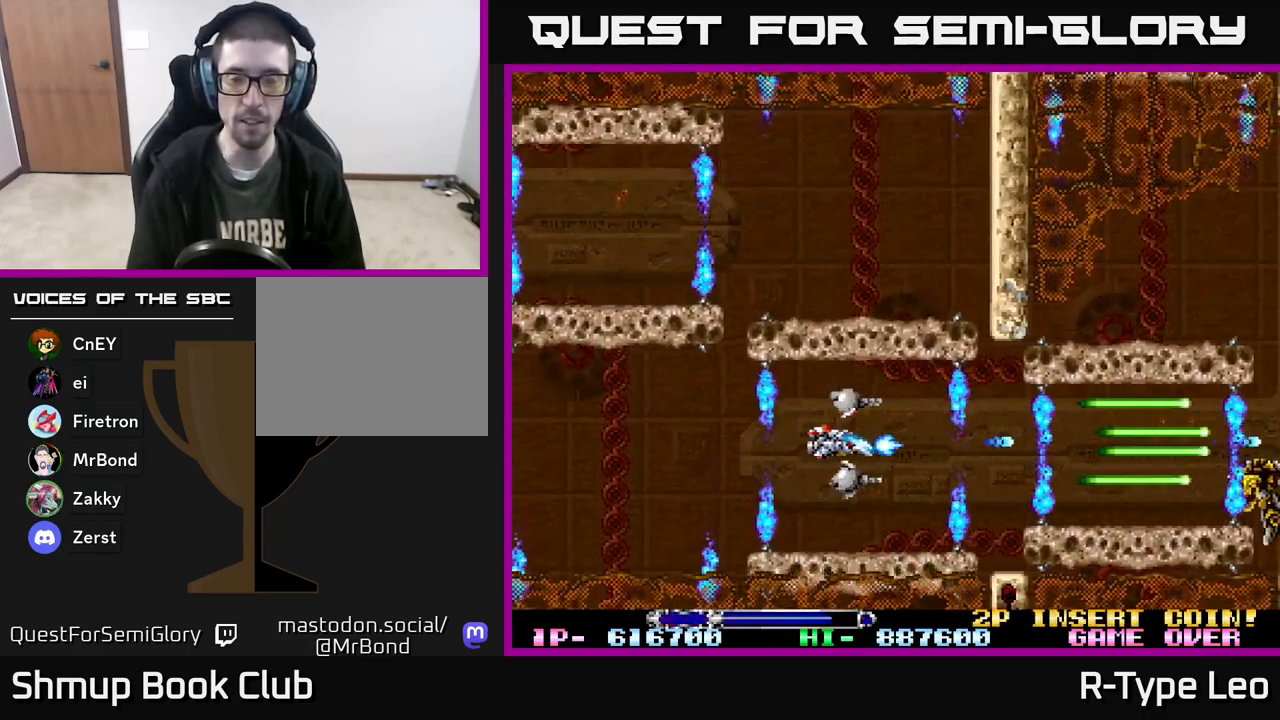
{"buttons": ["R2", "DPAD_RIGHT"], "events": [[433, "DPAD_RIGHT", "down"]]}
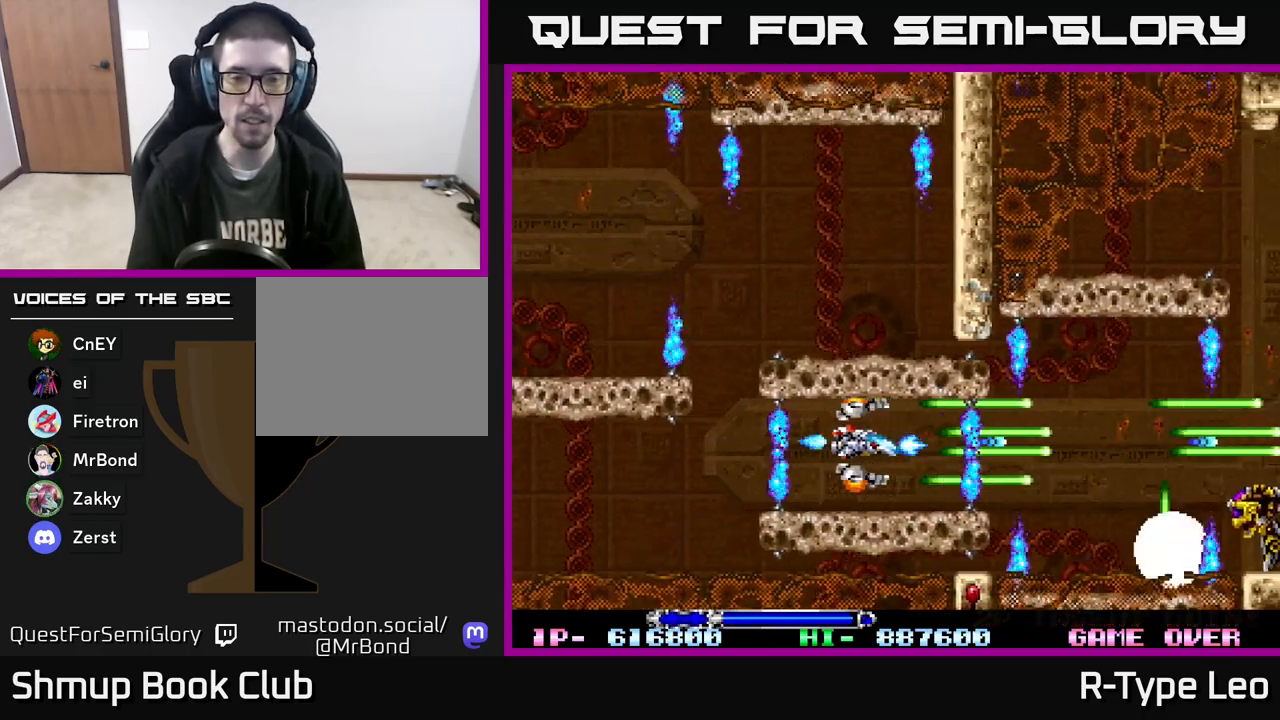
{"buttons": ["R2"], "events": [[17, "DPAD_RIGHT", "up"], [83, "X", "down"], [183, "DPAD_RIGHT", "down"], [183, "X", "up"], [233, "DPAD_RIGHT", "up"]]}
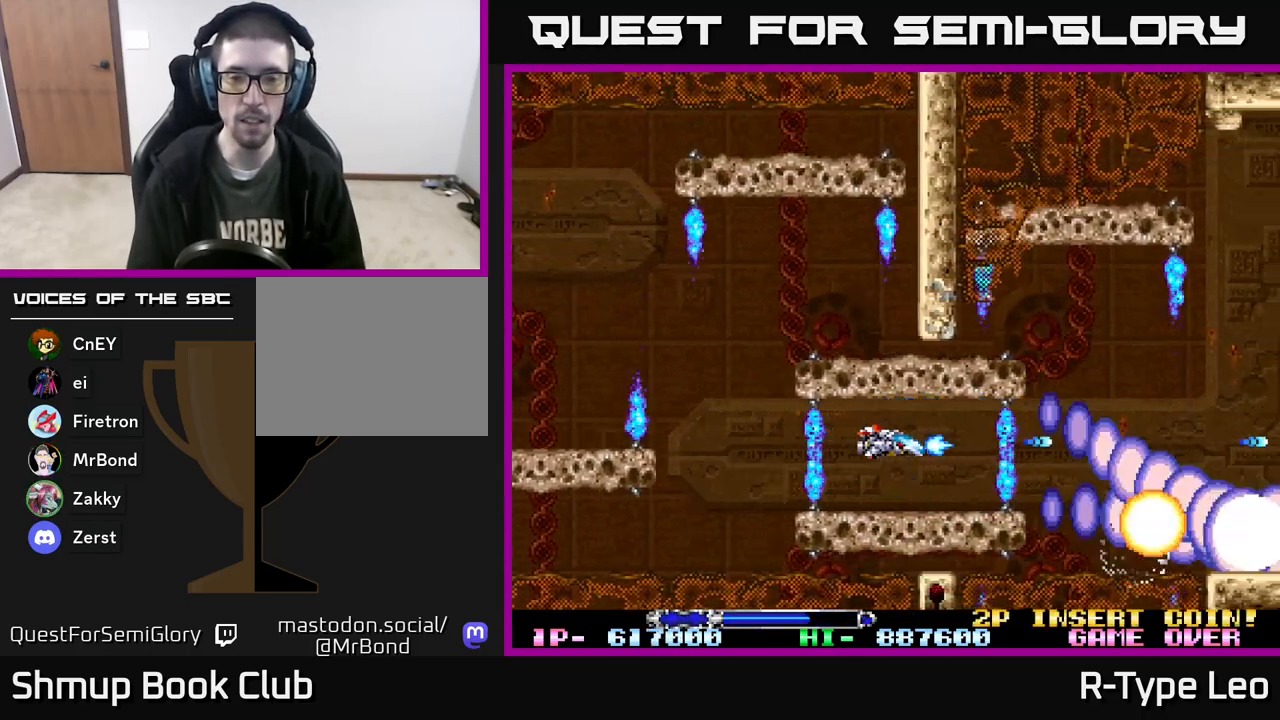
{"buttons": ["R2"], "events": [[67, "DPAD_RIGHT", "down"], [167, "DPAD_RIGHT", "up"], [367, "X", "down"], [417, "DPAD_RIGHT", "down"], [483, "X", "up"], [500, "DPAD_RIGHT", "up"]]}
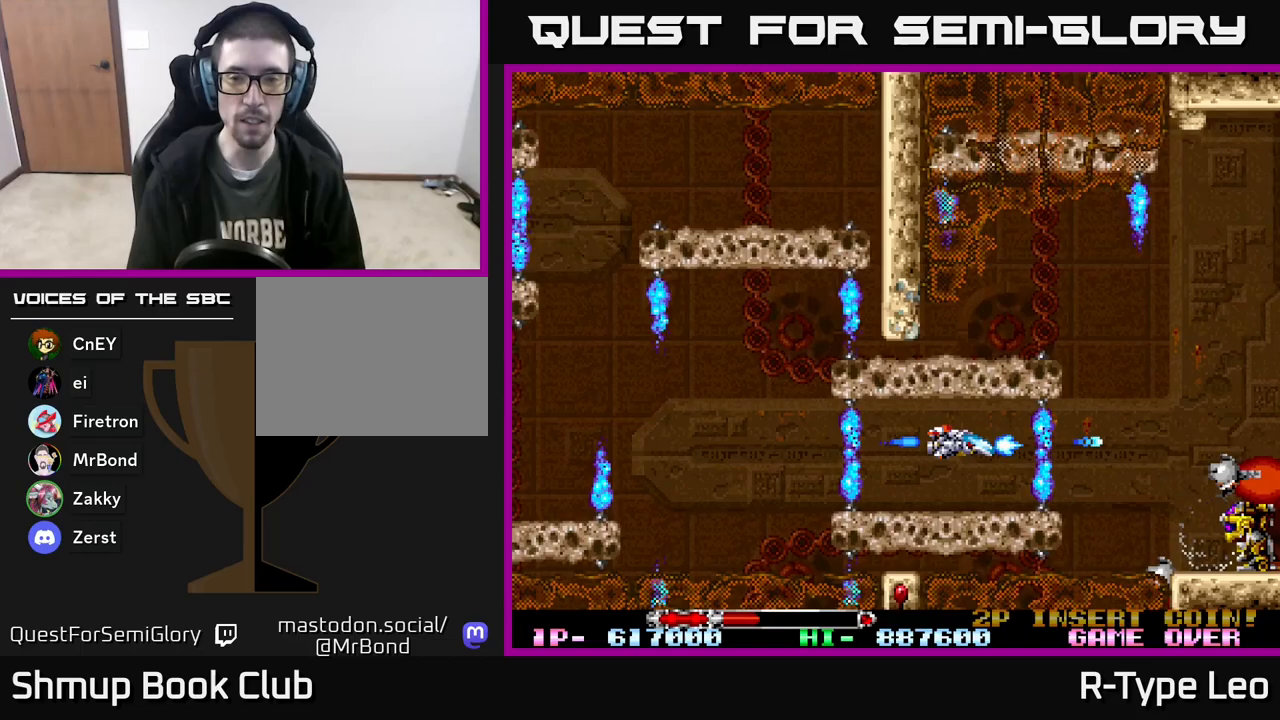
{"buttons": ["R2", "DPAD_RIGHT"], "events": [[467, "DPAD_RIGHT", "down"]]}
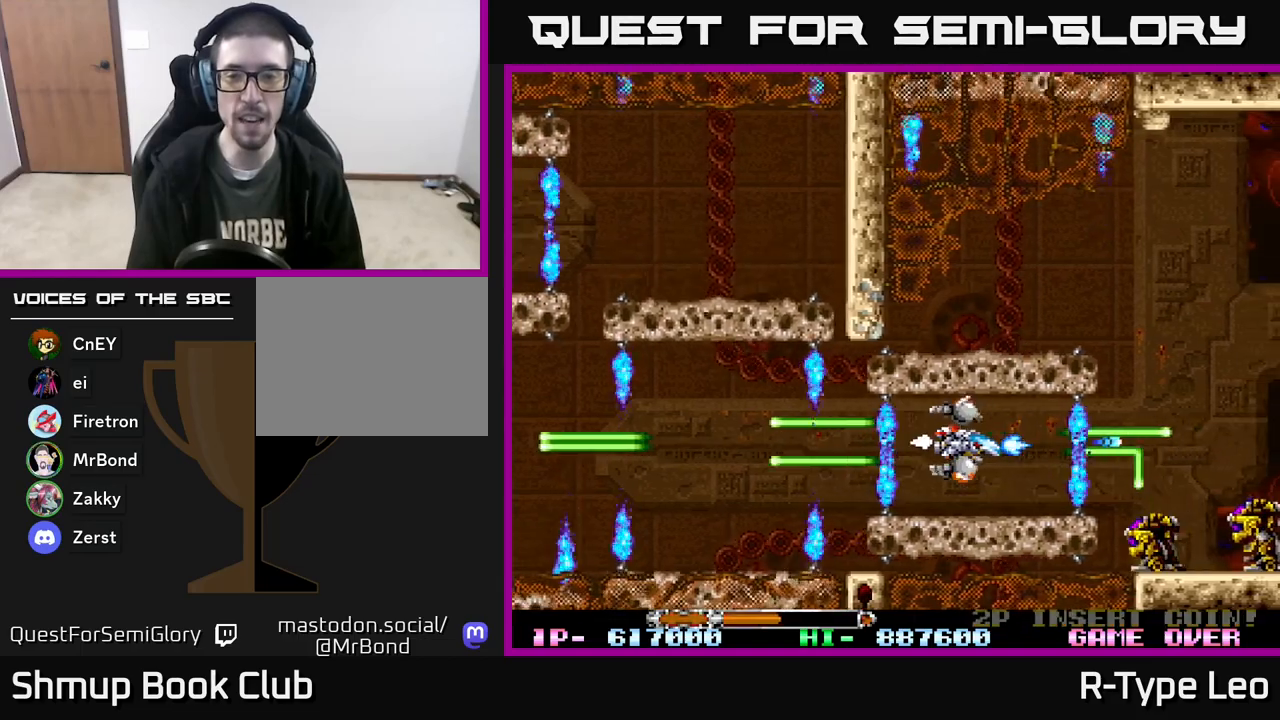
{"buttons": ["R2"], "events": [[33, "DPAD_RIGHT", "up"]]}
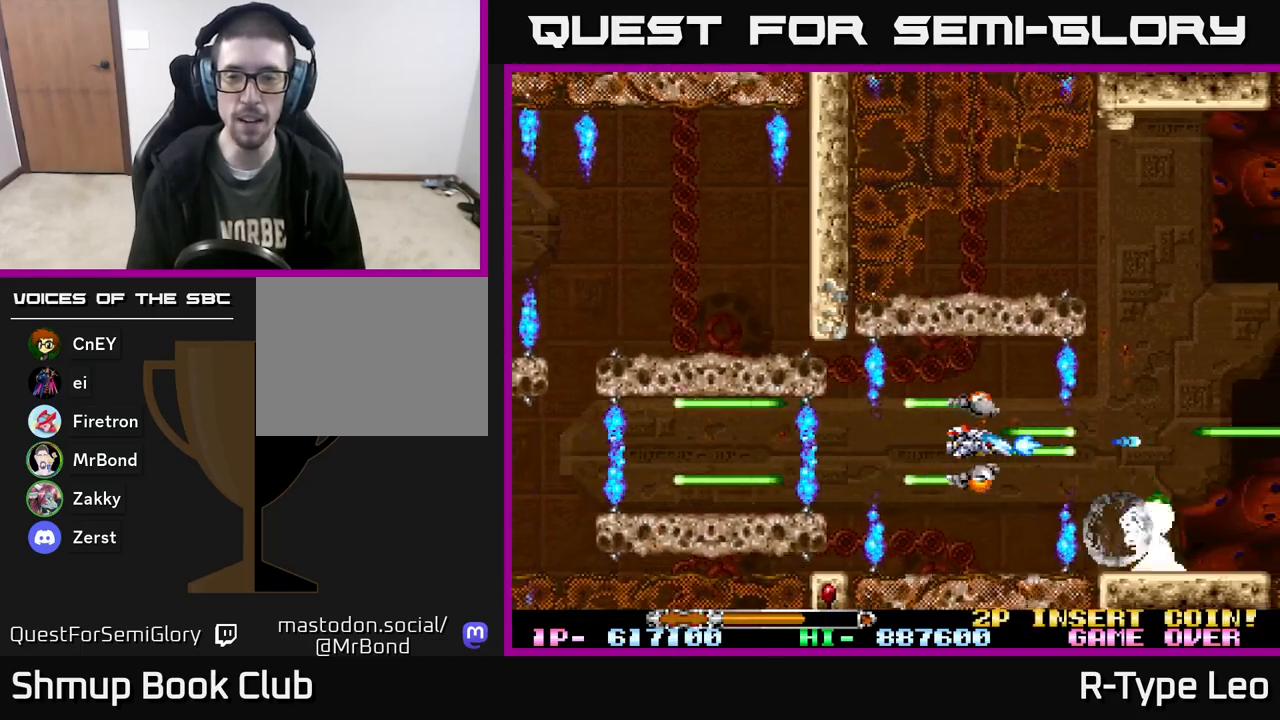
{"buttons": ["R2", "DPAD_UP"], "events": [[383, "DPAD_RIGHT", "down"], [450, "DPAD_UP", "down"], [483, "DPAD_RIGHT", "up"]]}
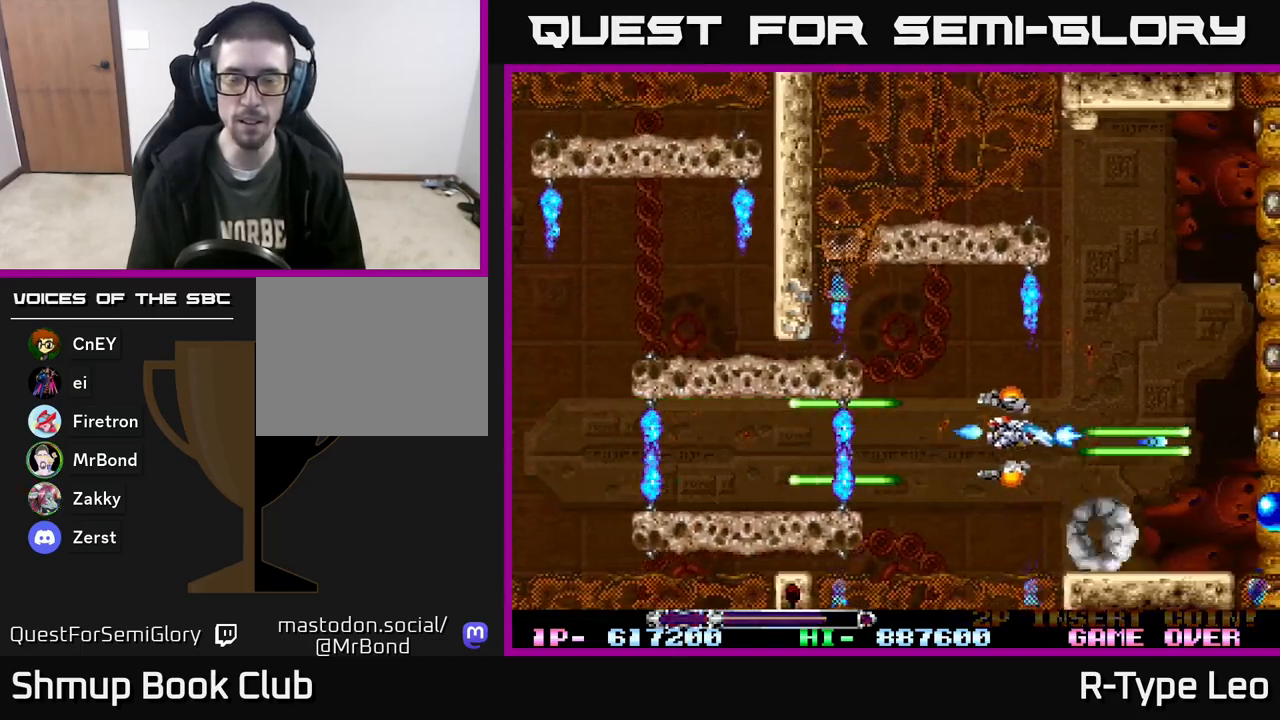
{"buttons": ["R2", "DPAD_UP"], "events": [[33, "DPAD_RIGHT", "down"], [50, "DPAD_UP", "up"], [183, "DPAD_RIGHT", "up"], [450, "DPAD_UP", "down"]]}
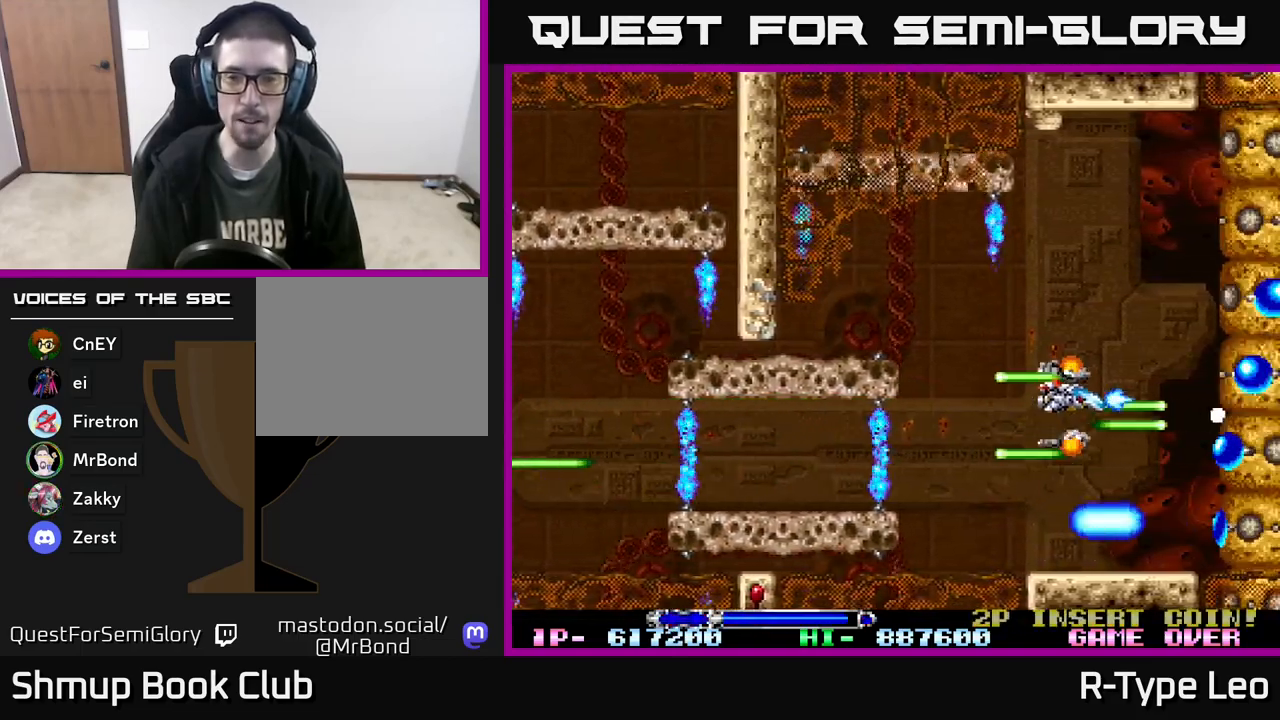
{"buttons": ["R2"], "events": [[117, "DPAD_UP", "up"], [183, "X", "down"], [300, "X", "up"], [417, "DPAD_DOWN", "down"], [483, "DPAD_DOWN", "up"]]}
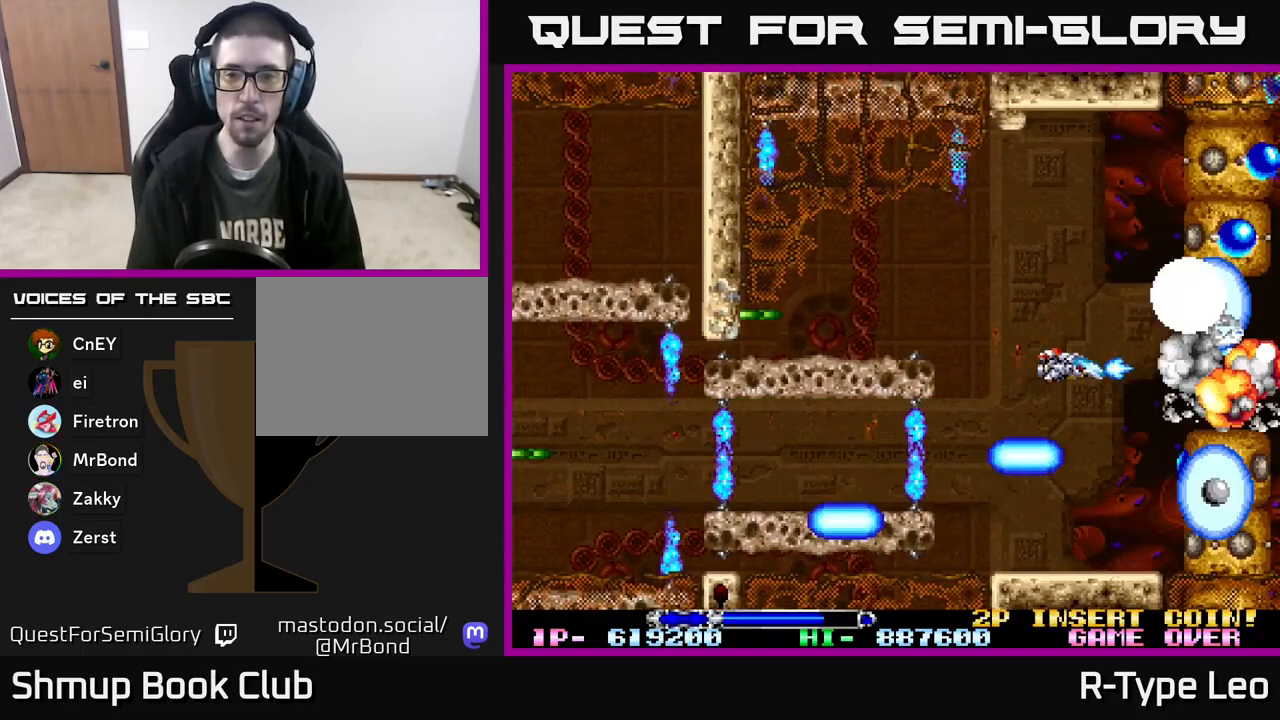
{"buttons": ["R2"], "events": []}
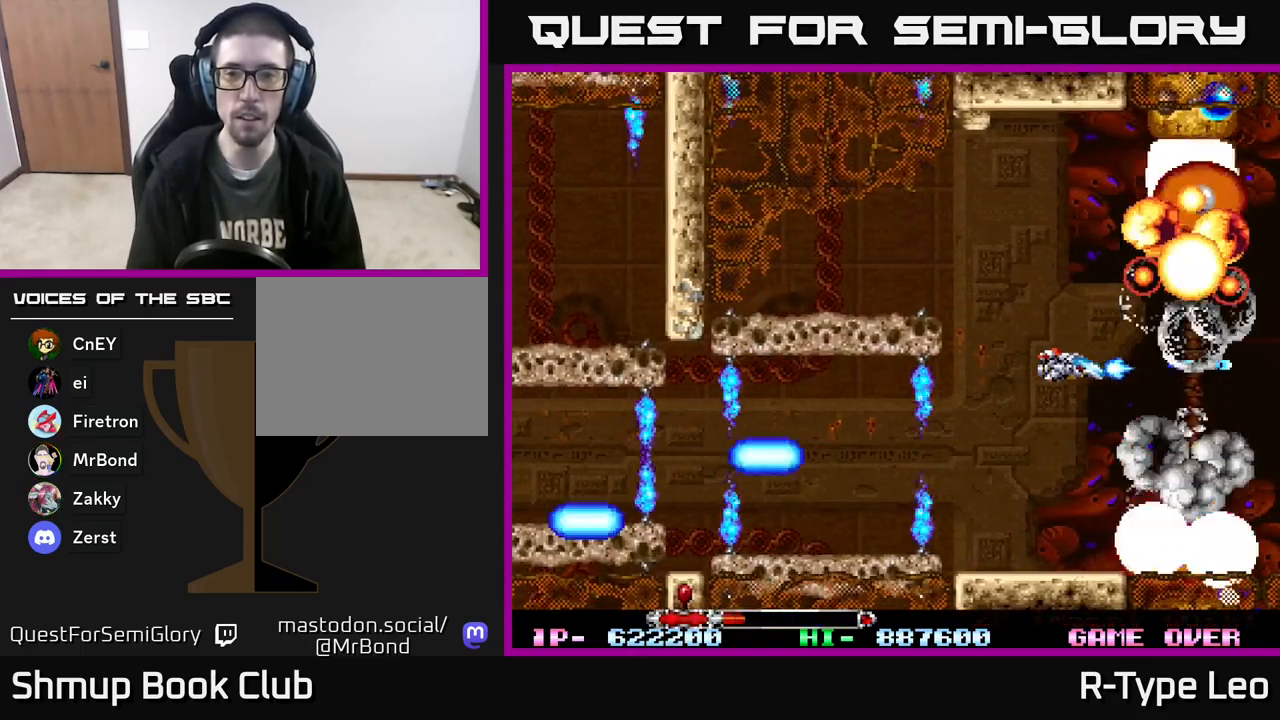
{"buttons": ["X", "R2"], "events": [[250, "DPAD_LEFT", "down"], [300, "DPAD_UP", "down"], [400, "DPAD_LEFT", "up"], [450, "X", "down"], [483, "DPAD_UP", "up"]]}
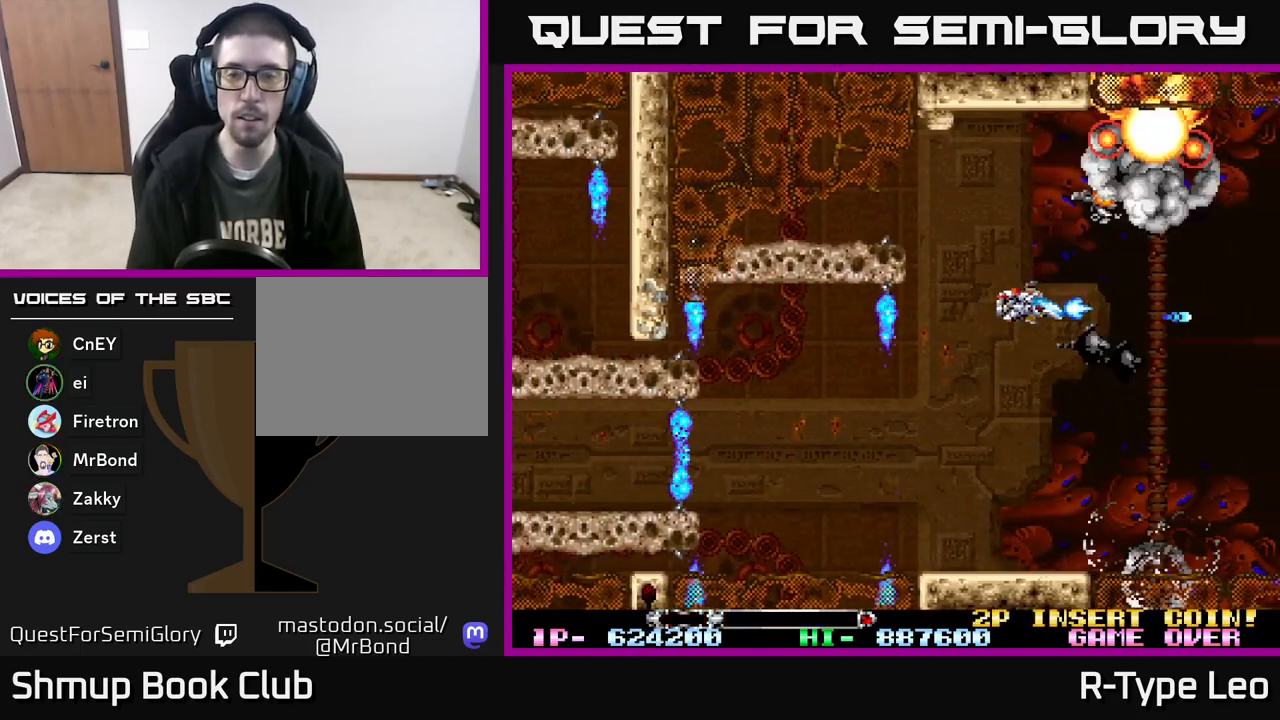
{"buttons": ["R2", "DPAD_UP"], "events": [[83, "X", "up"], [200, "DPAD_LEFT", "down"], [367, "DPAD_LEFT", "up"], [433, "DPAD_UP", "down"]]}
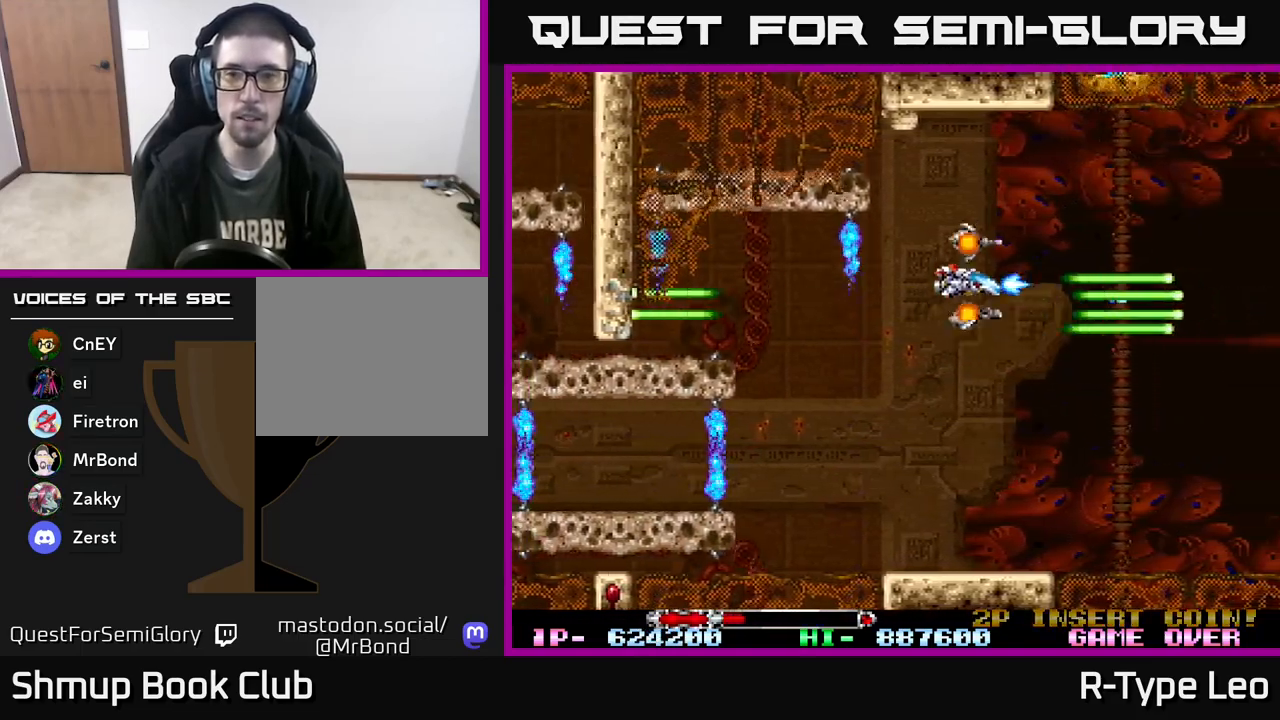
{"buttons": ["R2"], "events": [[233, "DPAD_UP", "up"], [400, "DPAD_LEFT", "down"], [467, "DPAD_LEFT", "up"]]}
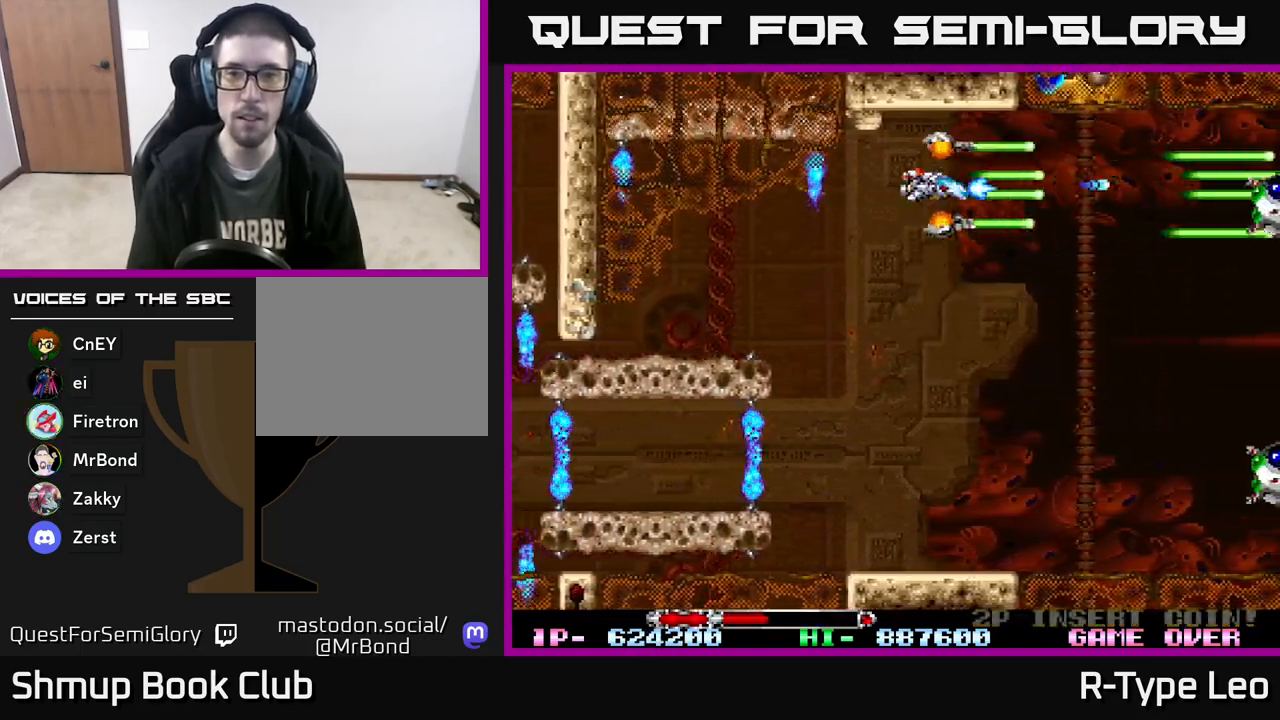
{"buttons": ["R2", "DPAD_DOWN"], "events": [[133, "DPAD_DOWN", "down"], [167, "DPAD_RIGHT", "down"], [433, "DPAD_RIGHT", "up"]]}
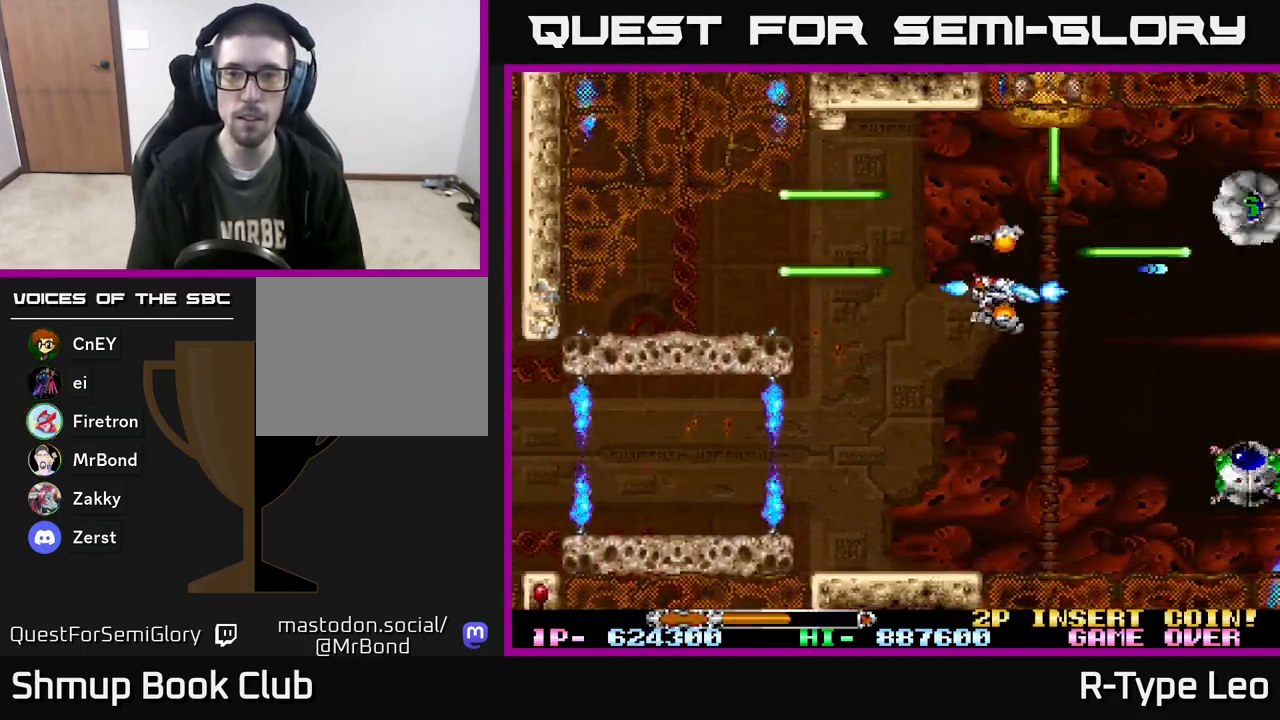
{"buttons": ["R2", "DPAD_UP"], "events": [[367, "DPAD_RIGHT", "down"], [383, "DPAD_DOWN", "up"], [433, "DPAD_RIGHT", "up"], [433, "DPAD_UP", "down"]]}
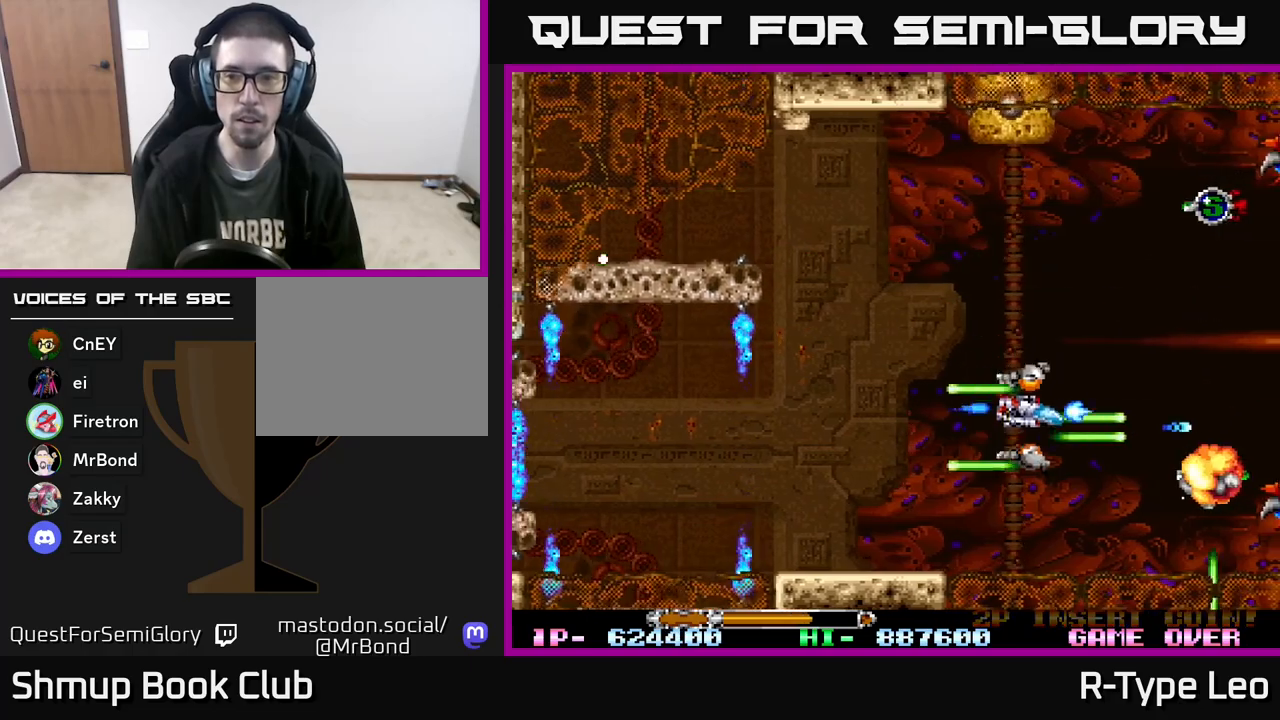
{"buttons": ["R2", "DPAD_LEFT"], "events": [[67, "DPAD_RIGHT", "down"], [100, "DPAD_UP", "up"], [317, "DPAD_RIGHT", "up"], [400, "DPAD_LEFT", "down"]]}